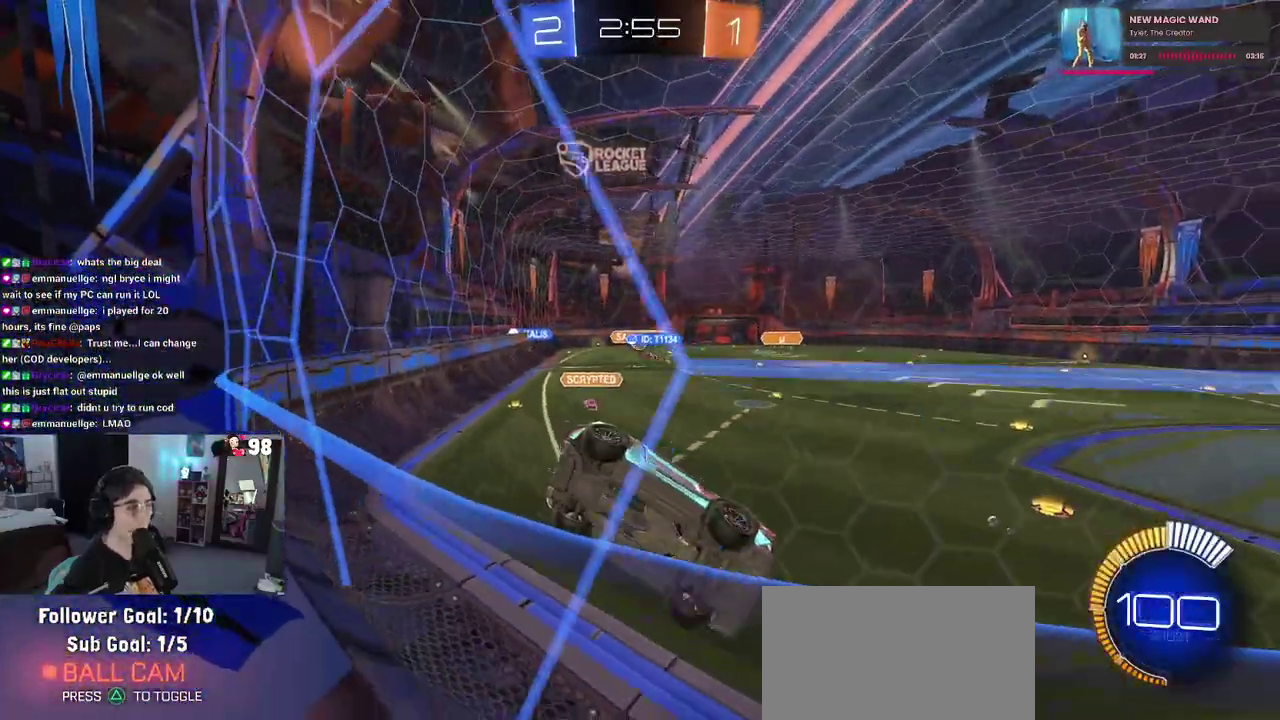
Gameplay with a controller (PlayStation layout); each line is a JSON object with the inputs held at the frame after it. "button_events" lists button changes between this image and that frame as [ms after this image, input, new state], when the widget could be followed in between (sticks are given only as held states). Not read: L1 L2 R1 TOUCHPAD.
{"buttons": ["R2"], "left_stick": "right", "right_stick": "center", "button_events": []}
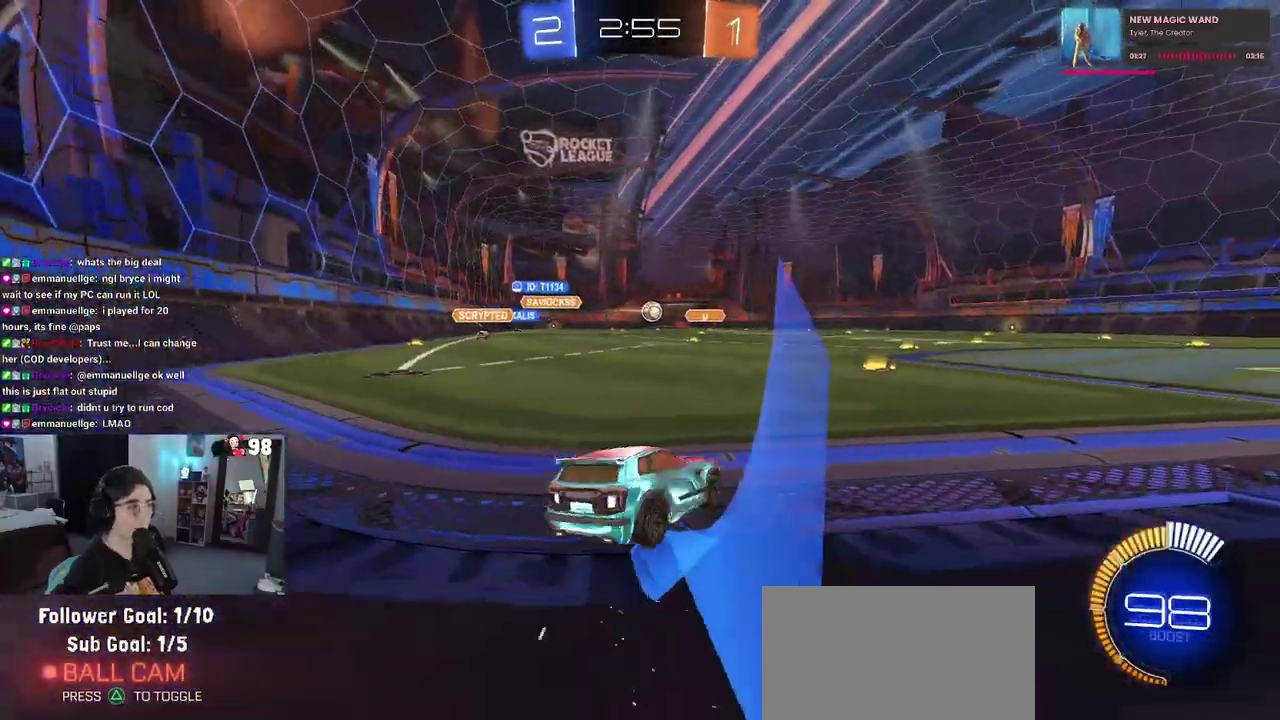
{"buttons": ["R2"], "left_stick": "center", "right_stick": "center", "button_events": []}
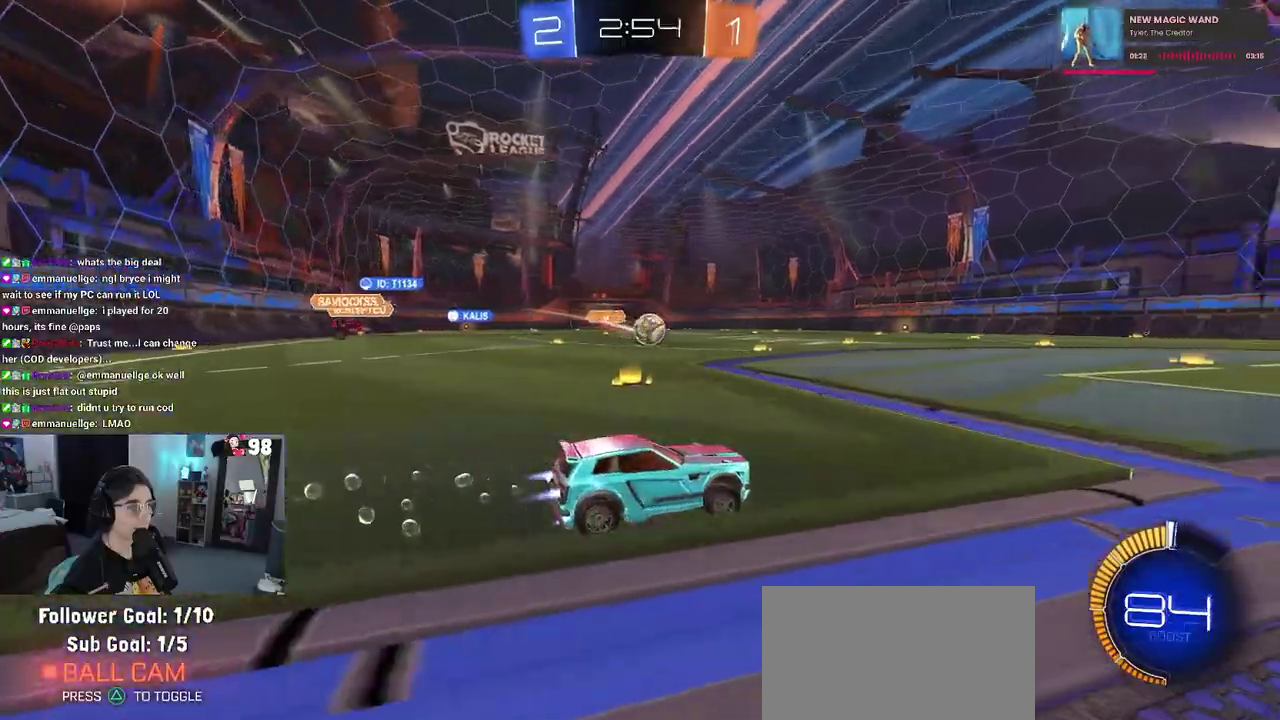
{"buttons": ["R2"], "left_stick": "up-right", "right_stick": "center", "button_events": [[267, "CROSS", "down"], [383, "CROSS", "up"]]}
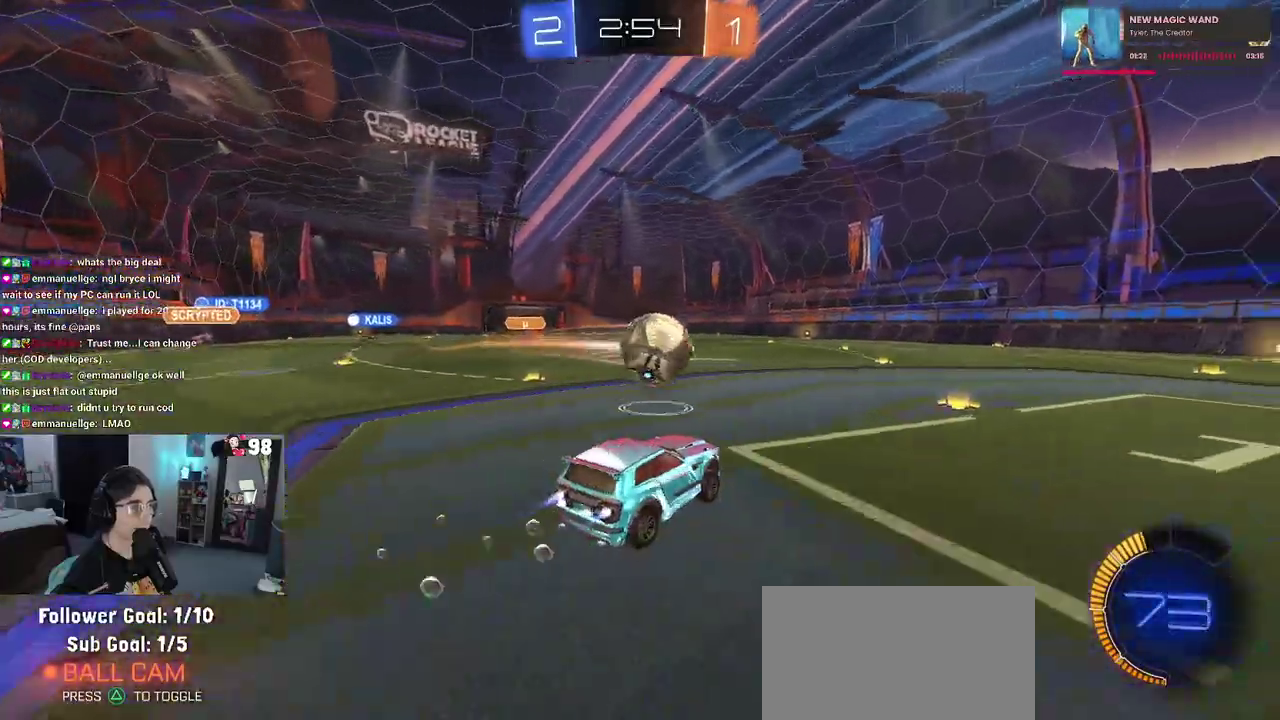
{"buttons": ["SQUARE", "R2"], "left_stick": "down-right", "right_stick": "center", "button_events": [[100, "CROSS", "down"], [233, "CROSS", "up"], [283, "SQUARE", "down"]]}
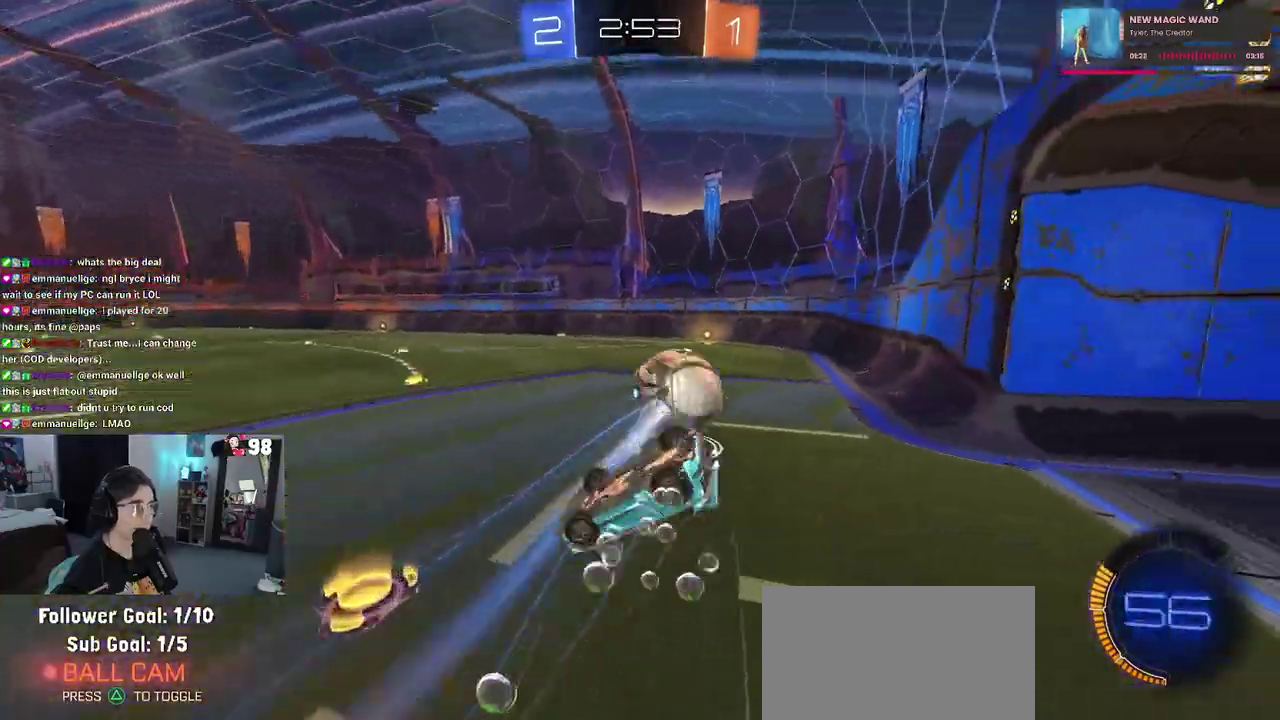
{"buttons": ["R2"], "left_stick": "down-right", "right_stick": "center", "button_events": [[433, "SQUARE", "up"]]}
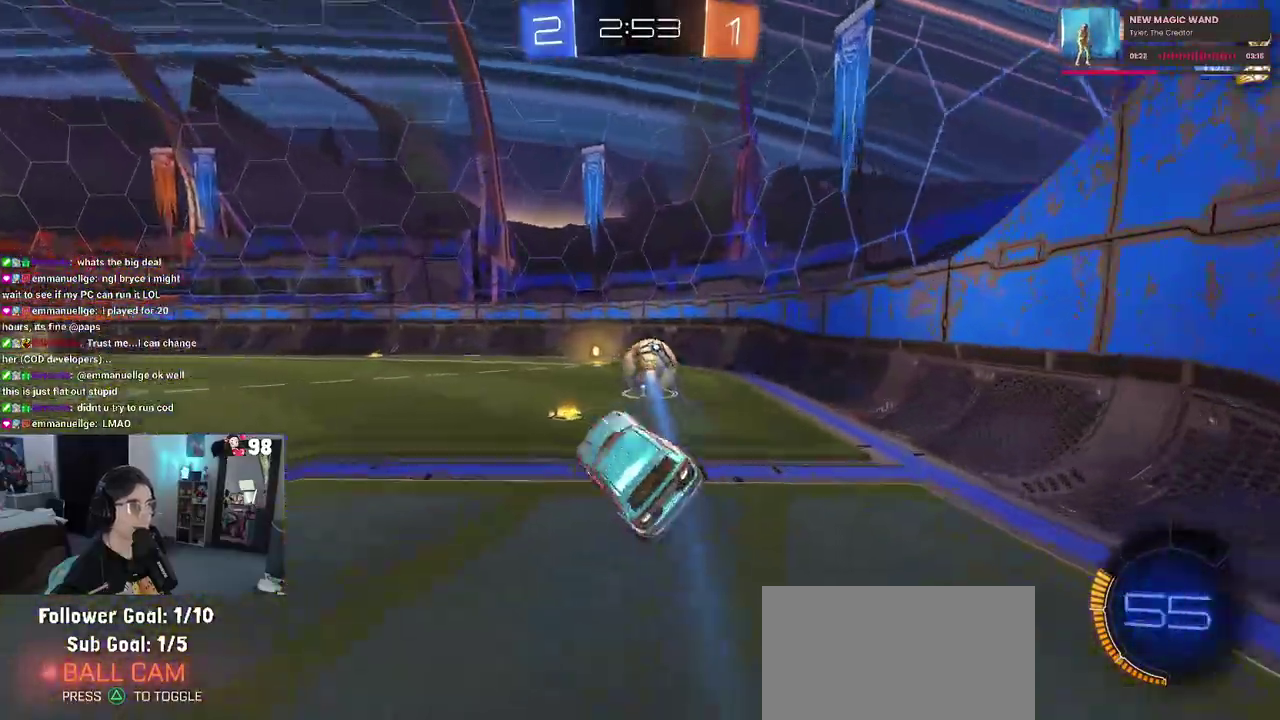
{"buttons": ["R2"], "left_stick": "center", "right_stick": "center", "button_events": []}
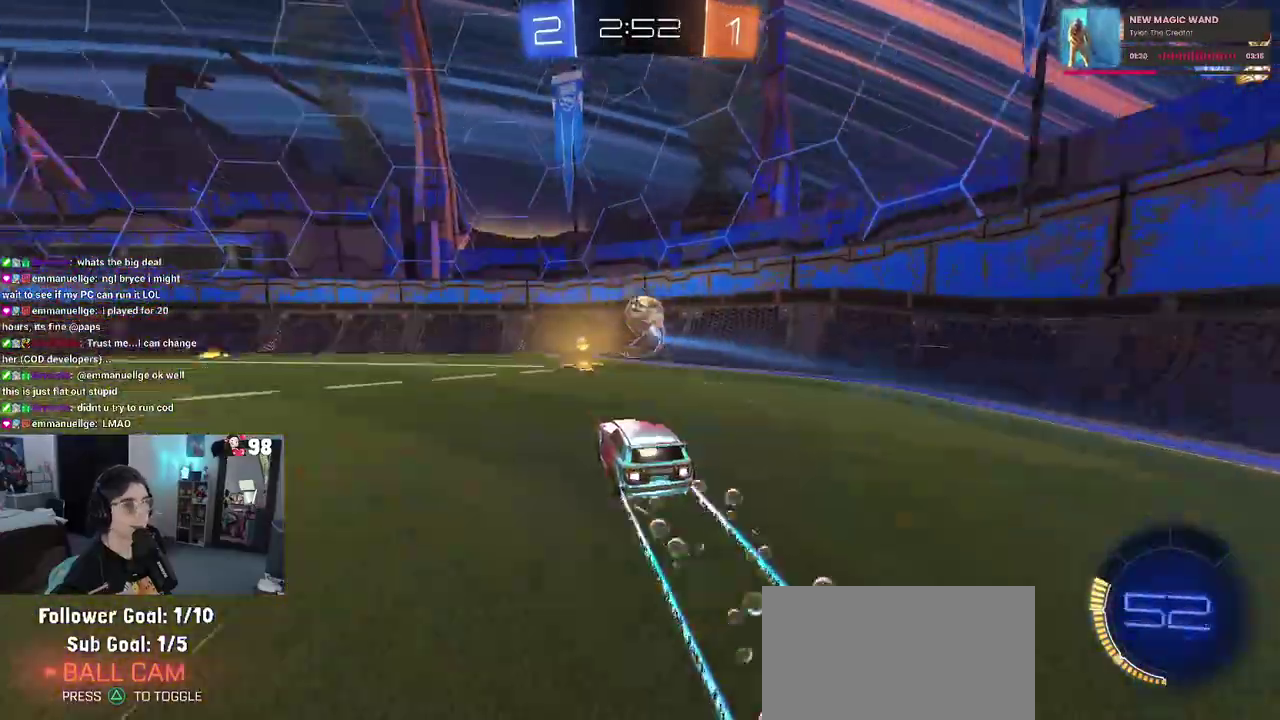
{"buttons": ["R2"], "left_stick": "center", "right_stick": "center", "button_events": []}
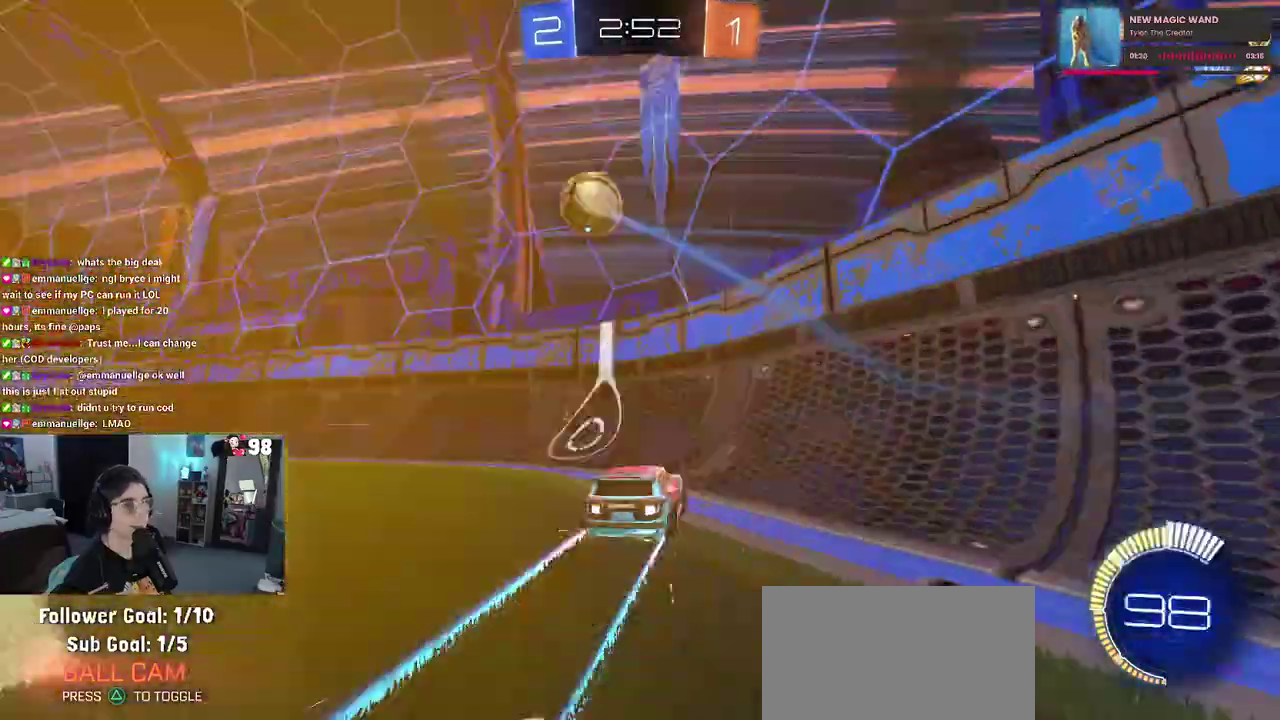
{"buttons": ["R2"], "left_stick": "left", "right_stick": "center", "button_events": []}
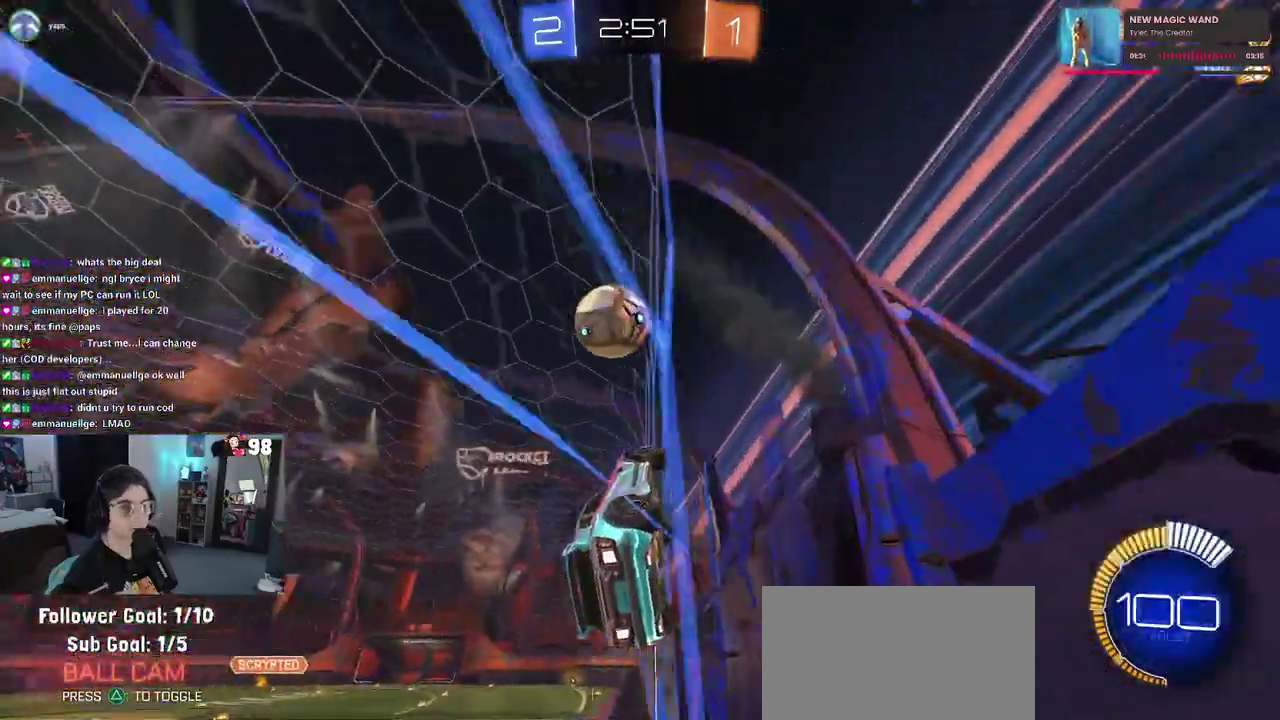
{"buttons": ["R2"], "left_stick": "center", "right_stick": "center", "button_events": []}
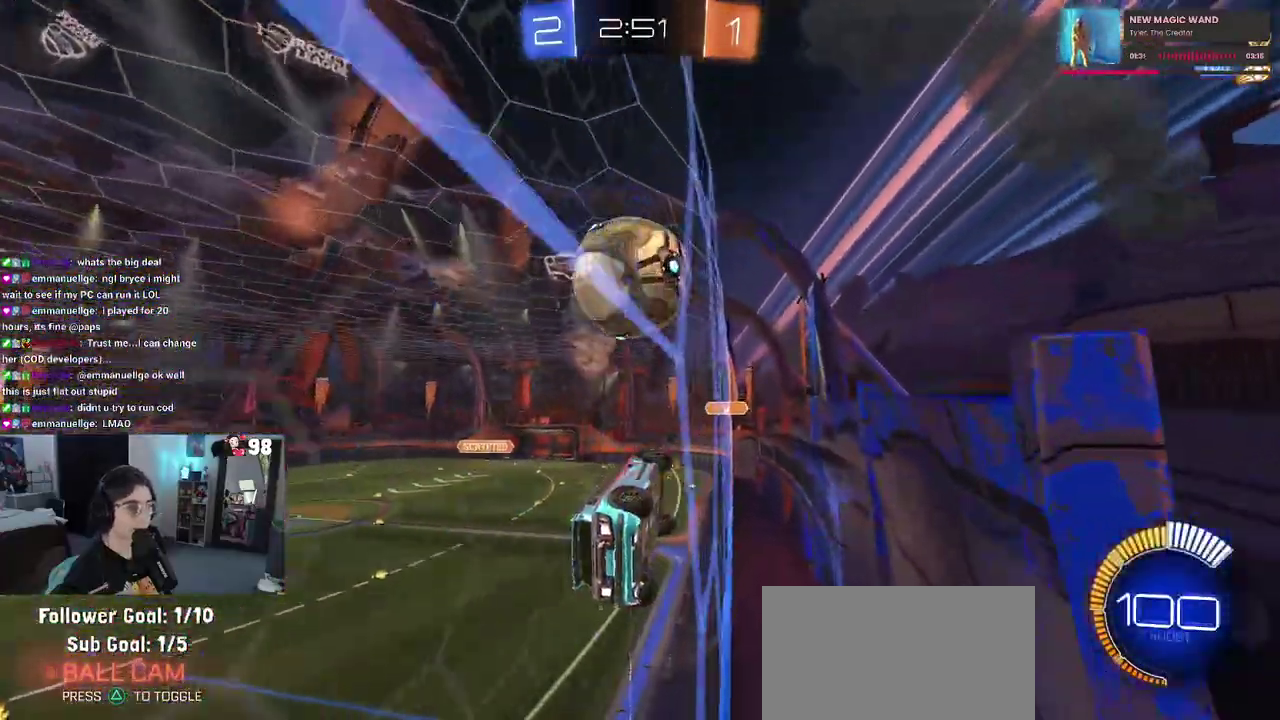
{"buttons": ["R2"], "left_stick": "center", "right_stick": "center", "button_events": [[167, "R2", "up"], [333, "R2", "down"]]}
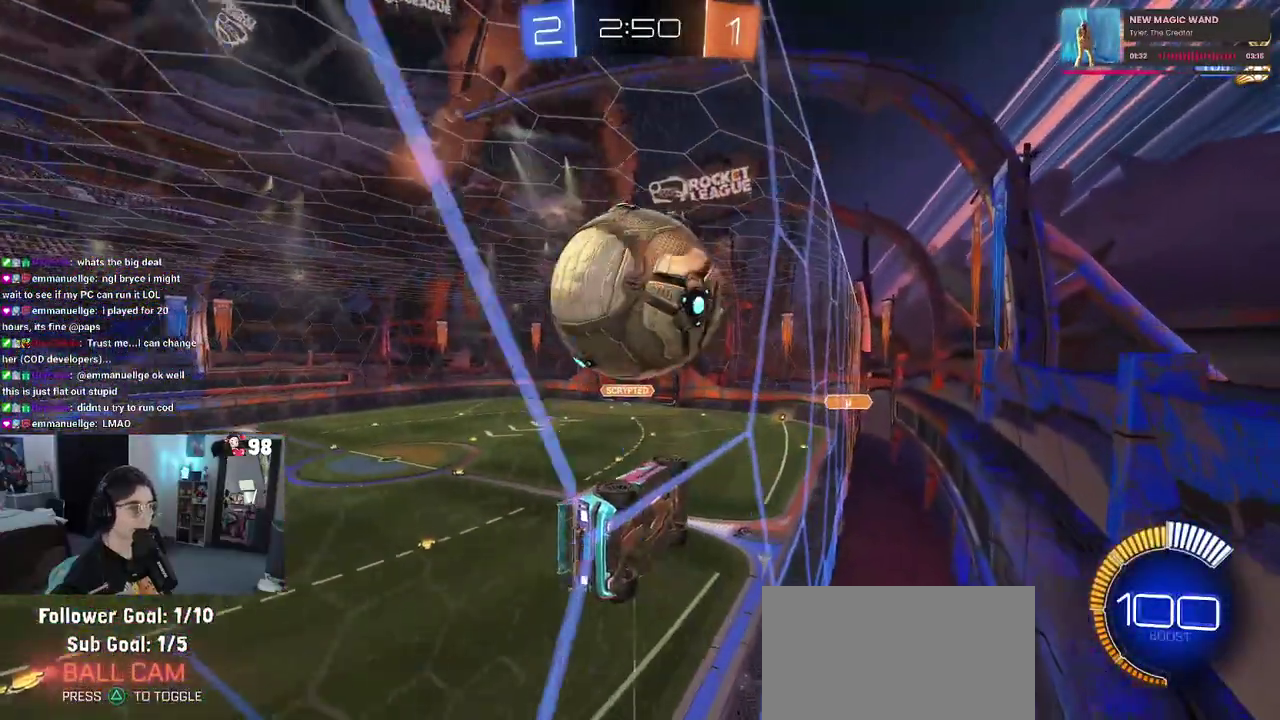
{"buttons": ["R2"], "left_stick": "left", "right_stick": "center", "button_events": [[300, "R2", "up"], [383, "R2", "down"]]}
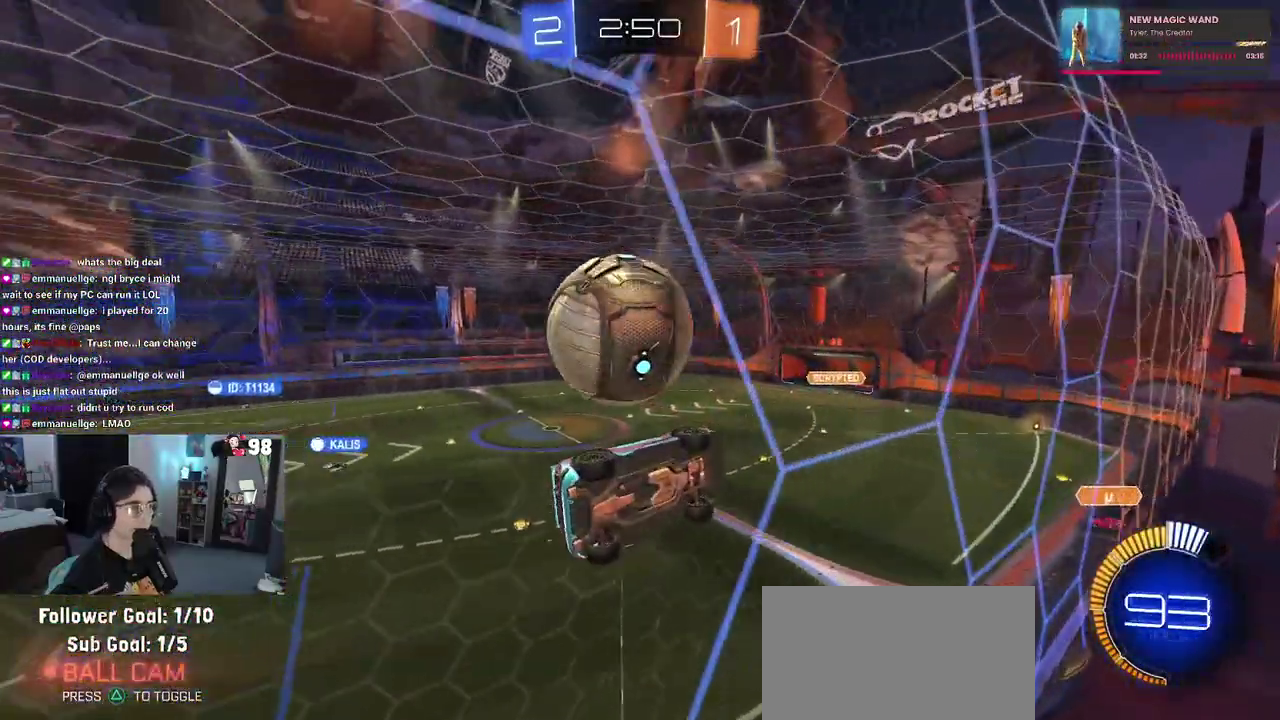
{"buttons": [], "left_stick": "up-right", "right_stick": "center", "button_events": [[117, "CROSS", "down"], [250, "CROSS", "up"], [283, "R2", "up"]]}
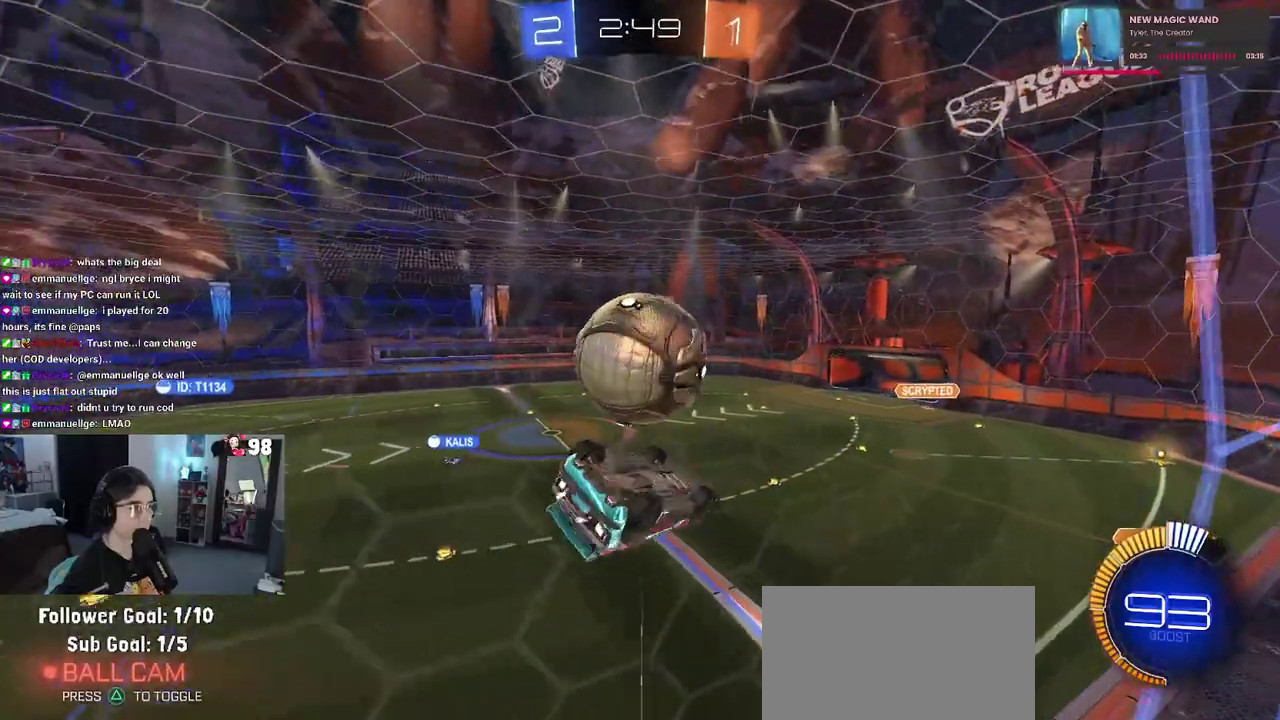
{"buttons": [], "left_stick": "center", "right_stick": "center", "button_events": []}
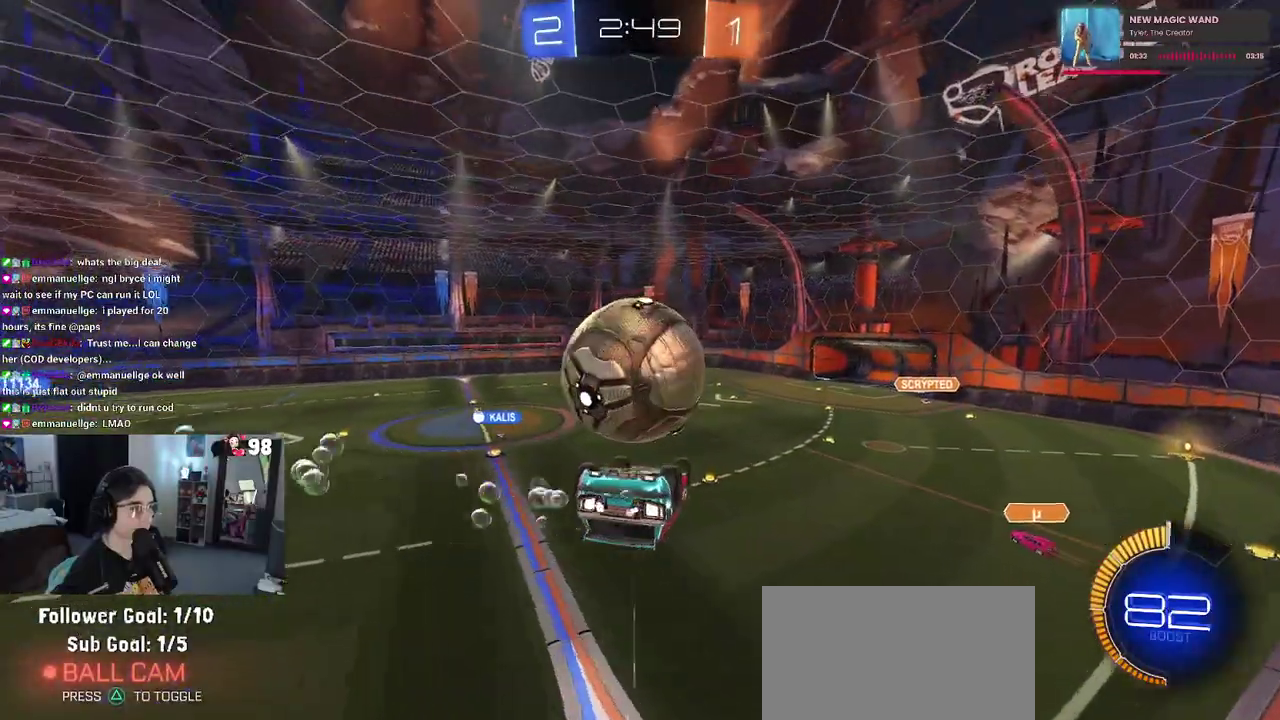
{"buttons": ["R2"], "left_stick": "down-right", "right_stick": "center", "button_events": [[100, "CROSS", "down"], [150, "R2", "down"], [217, "CROSS", "up"]]}
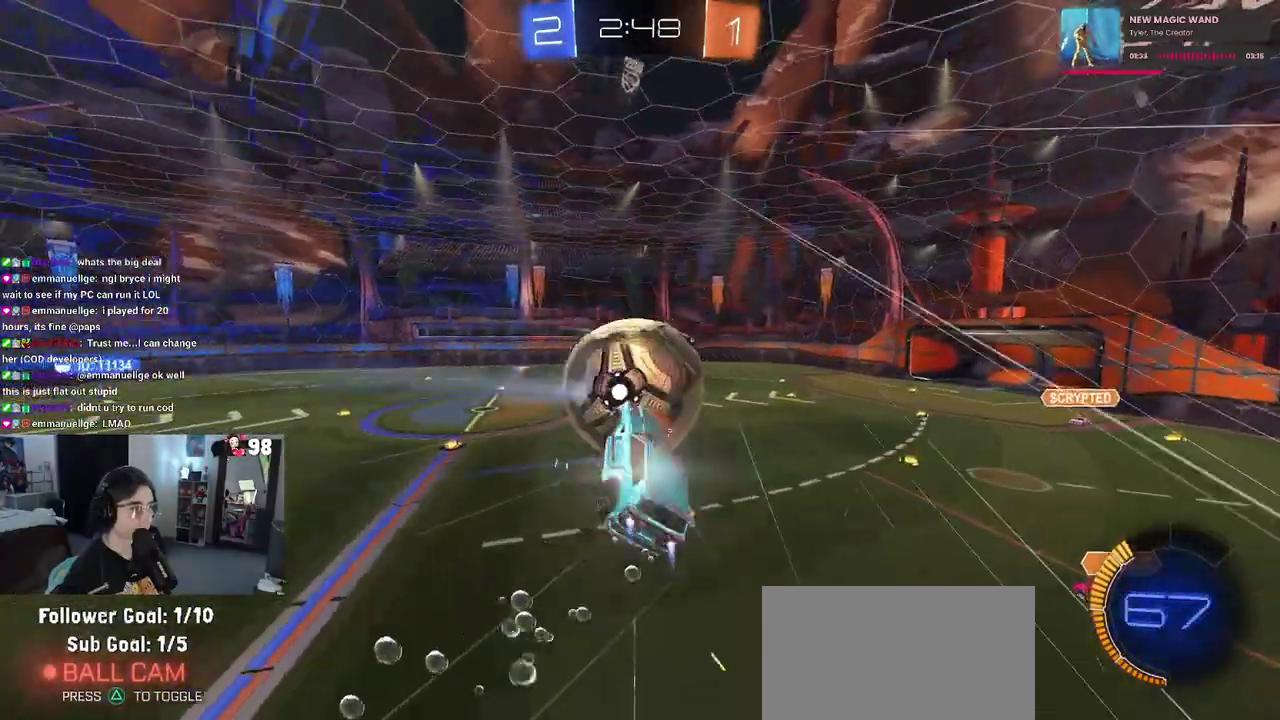
{"buttons": ["SQUARE", "R2"], "left_stick": "down-right", "right_stick": "center", "button_events": [[450, "SQUARE", "down"]]}
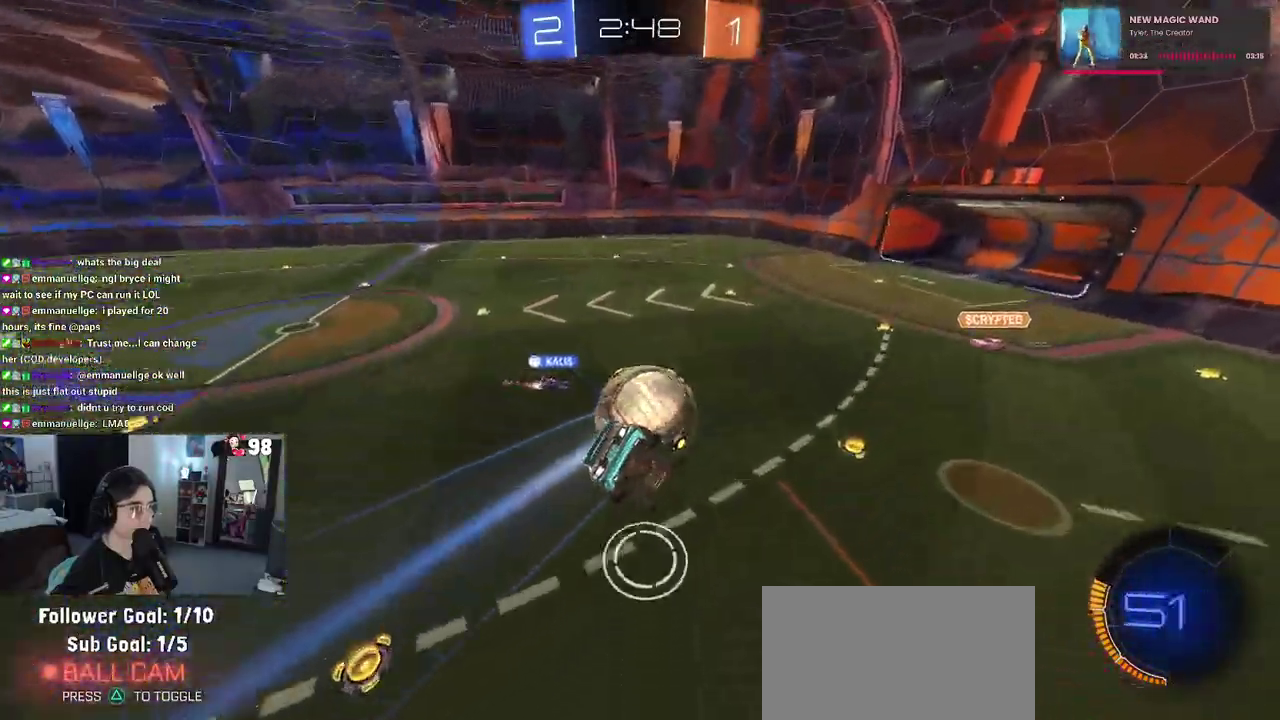
{"buttons": ["R2"], "left_stick": "down", "right_stick": "center", "button_events": [[383, "SQUARE", "up"]]}
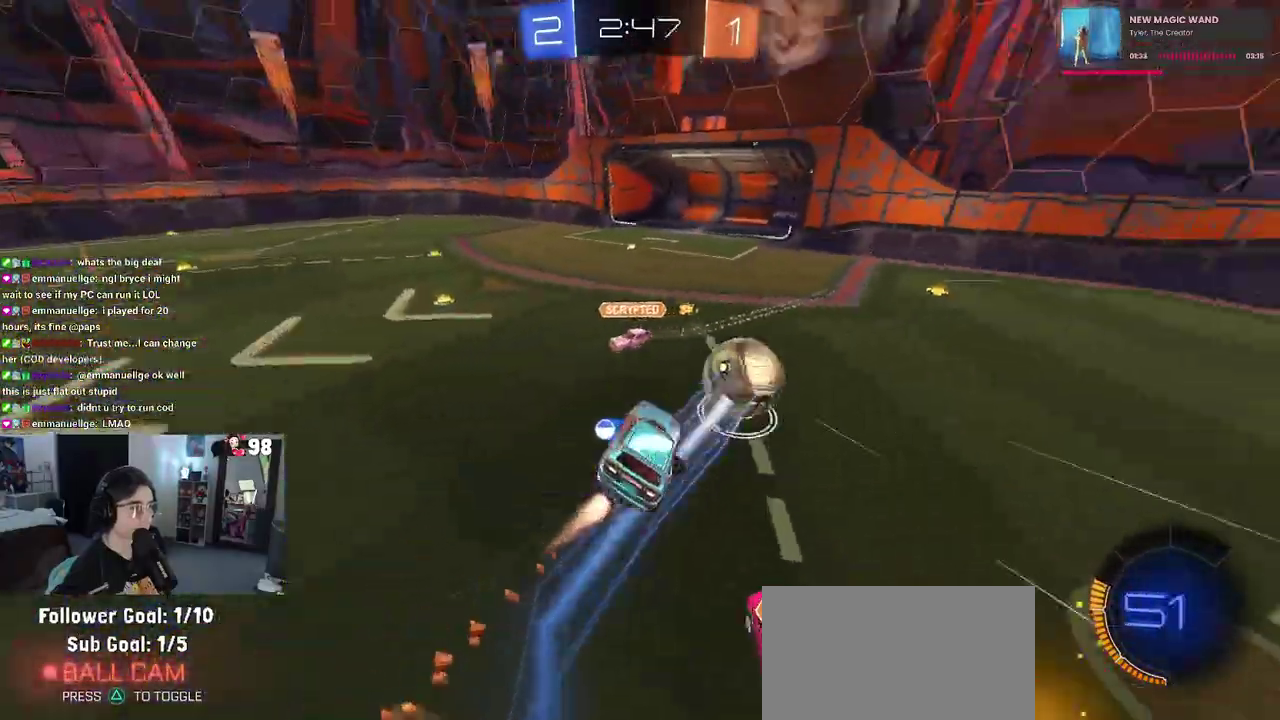
{"buttons": ["R2"], "left_stick": "down-left", "right_stick": "center", "button_events": []}
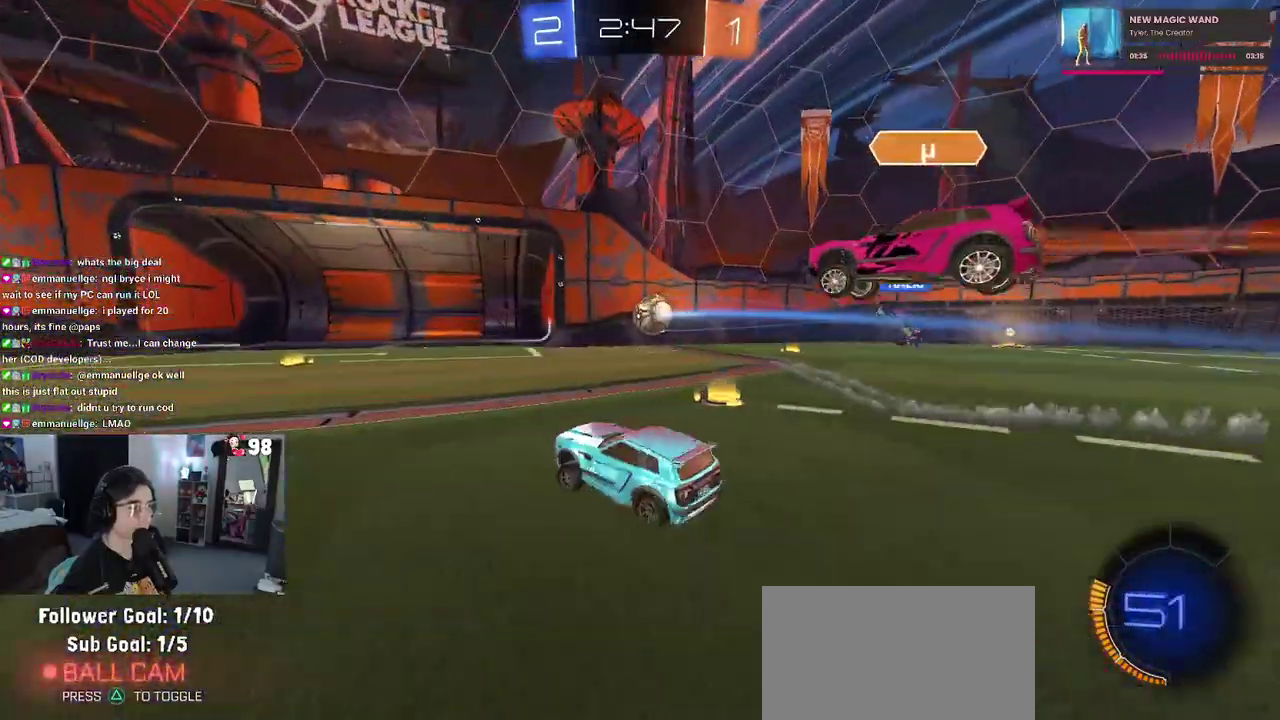
{"buttons": ["R2"], "left_stick": "left", "right_stick": "center", "button_events": []}
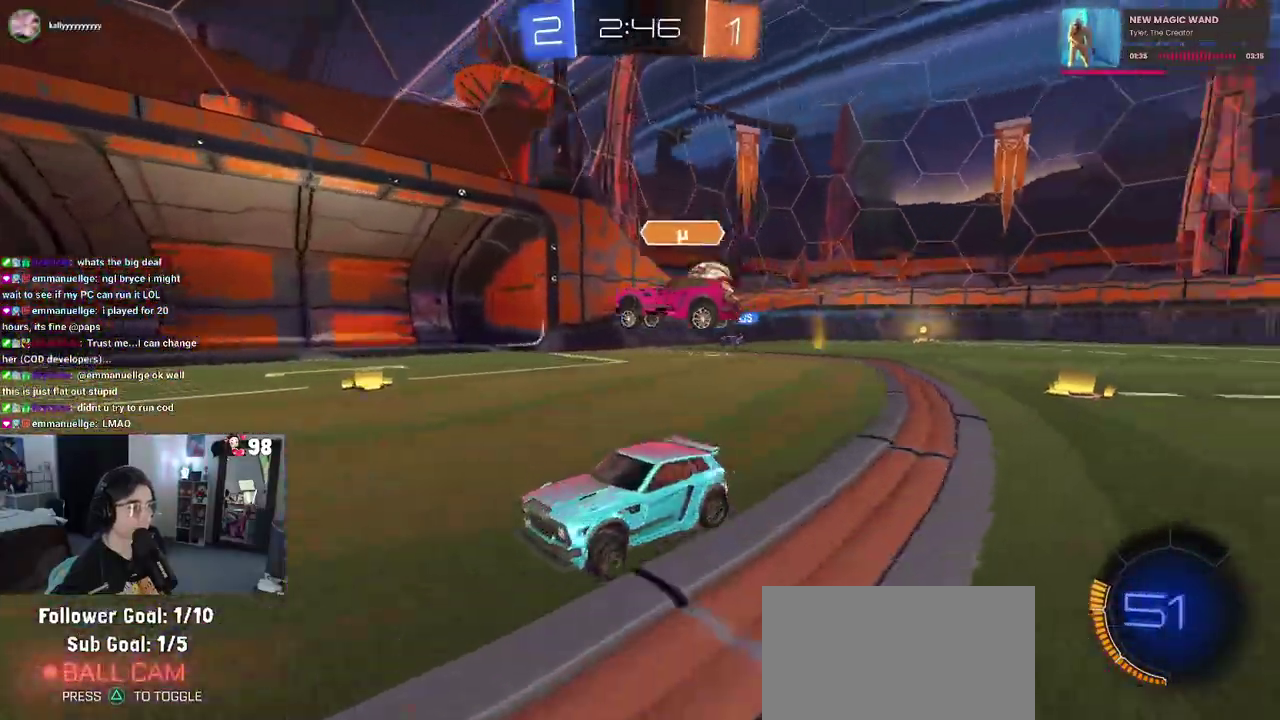
{"buttons": ["R2"], "left_stick": "center", "right_stick": "center", "button_events": []}
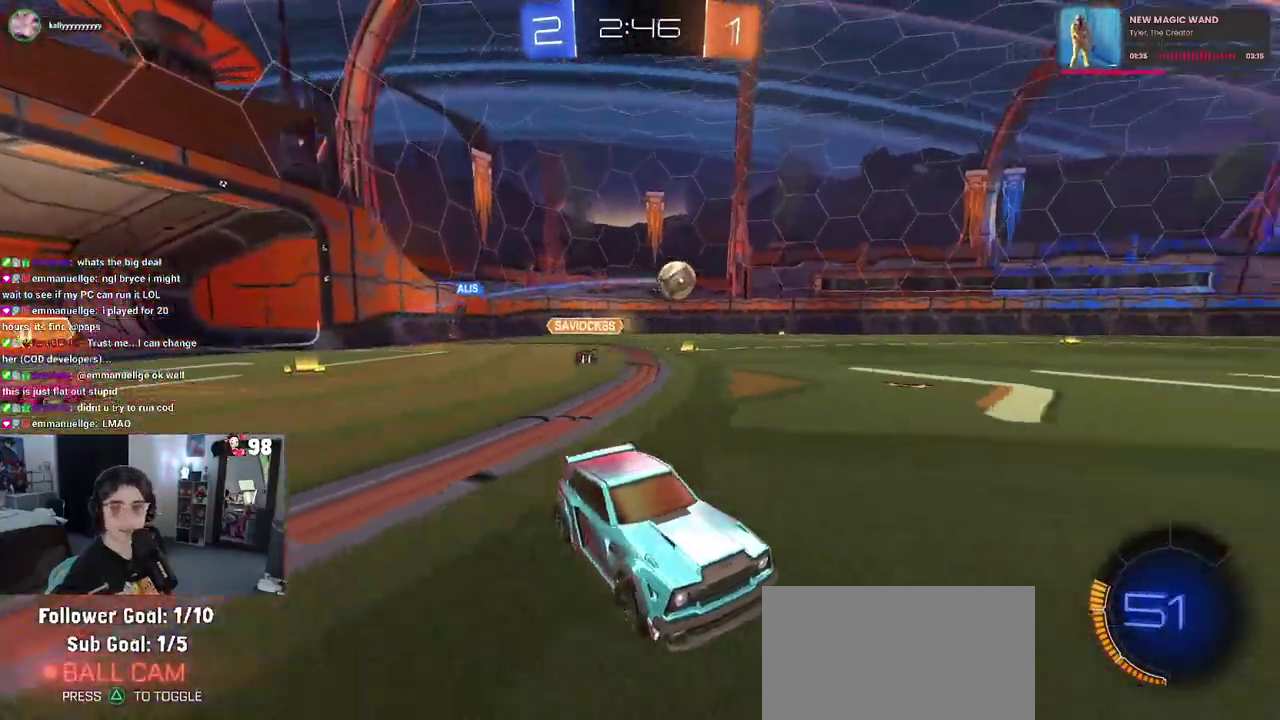
{"buttons": ["R2"], "left_stick": "down", "right_stick": "center", "button_events": [[17, "CROSS", "down"], [117, "CROSS", "up"], [183, "CROSS", "down"], [300, "CROSS", "up"], [367, "TRIANGLE", "down"], [467, "TRIANGLE", "up"]]}
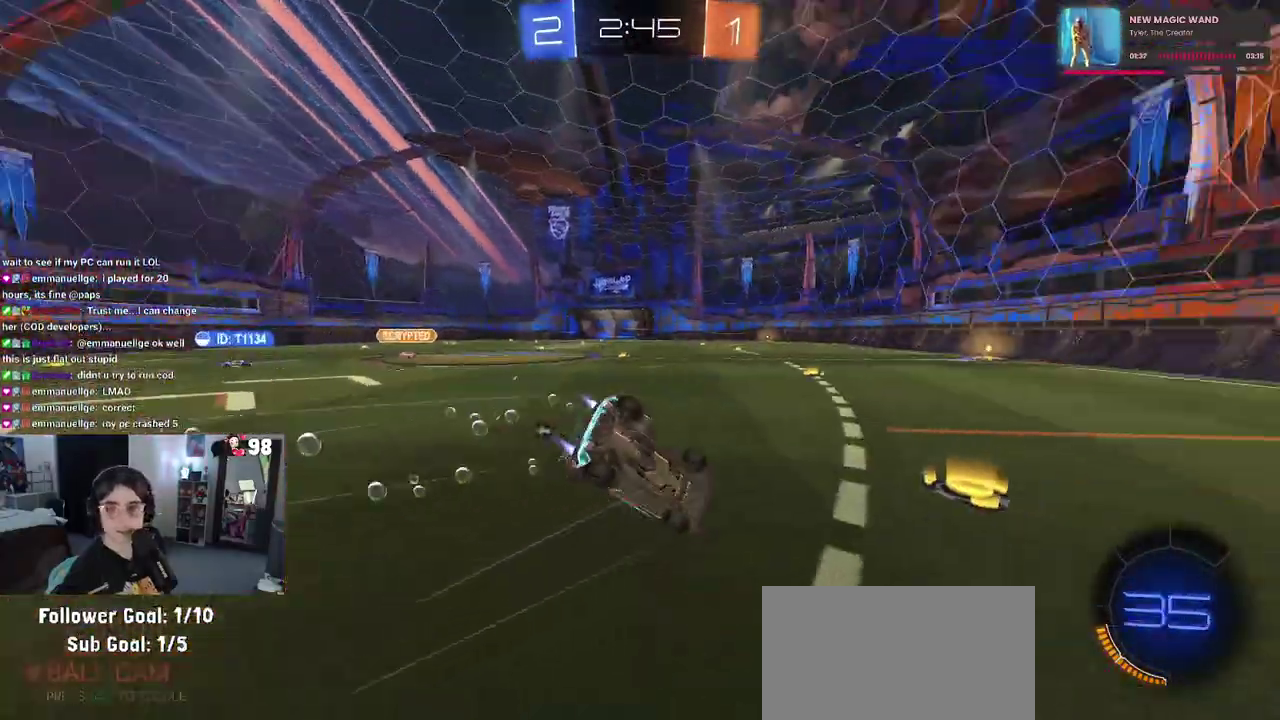
{"buttons": ["SQUARE", "R2"], "left_stick": "down-left", "right_stick": "center", "button_events": [[200, "SQUARE", "down"]]}
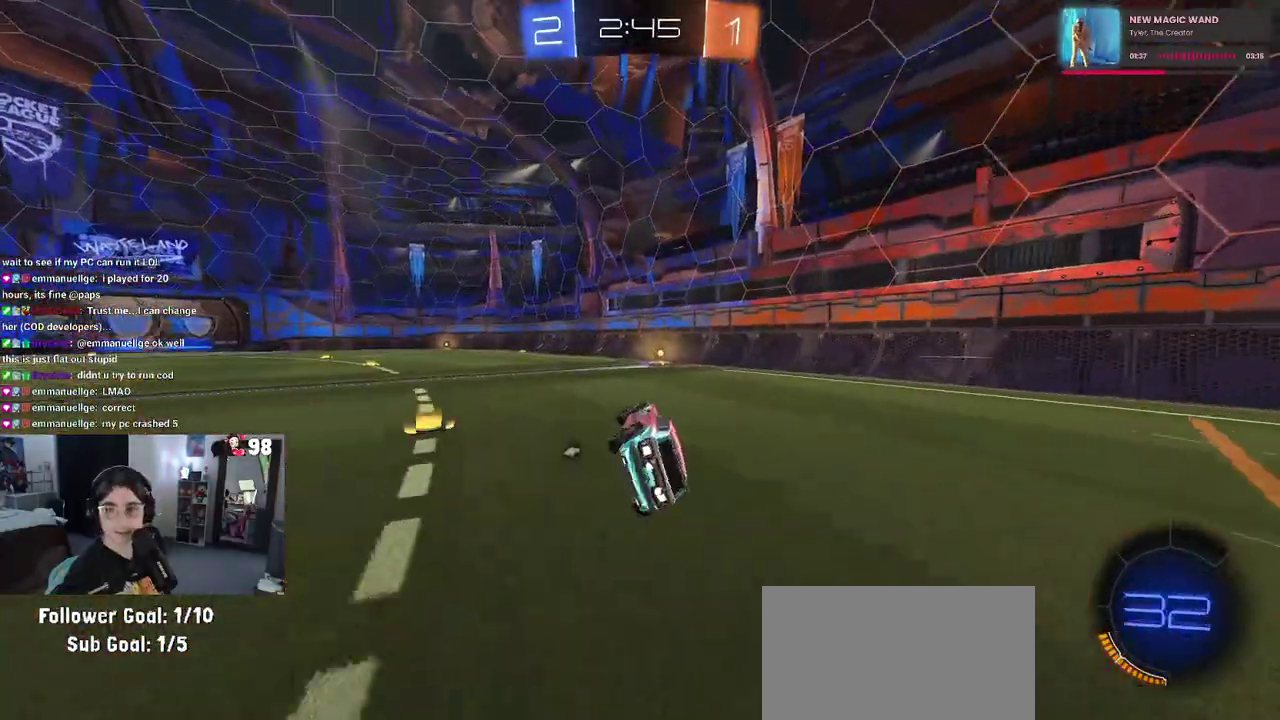
{"buttons": ["R2"], "left_stick": "center", "right_stick": "center", "button_events": [[33, "SQUARE", "up"]]}
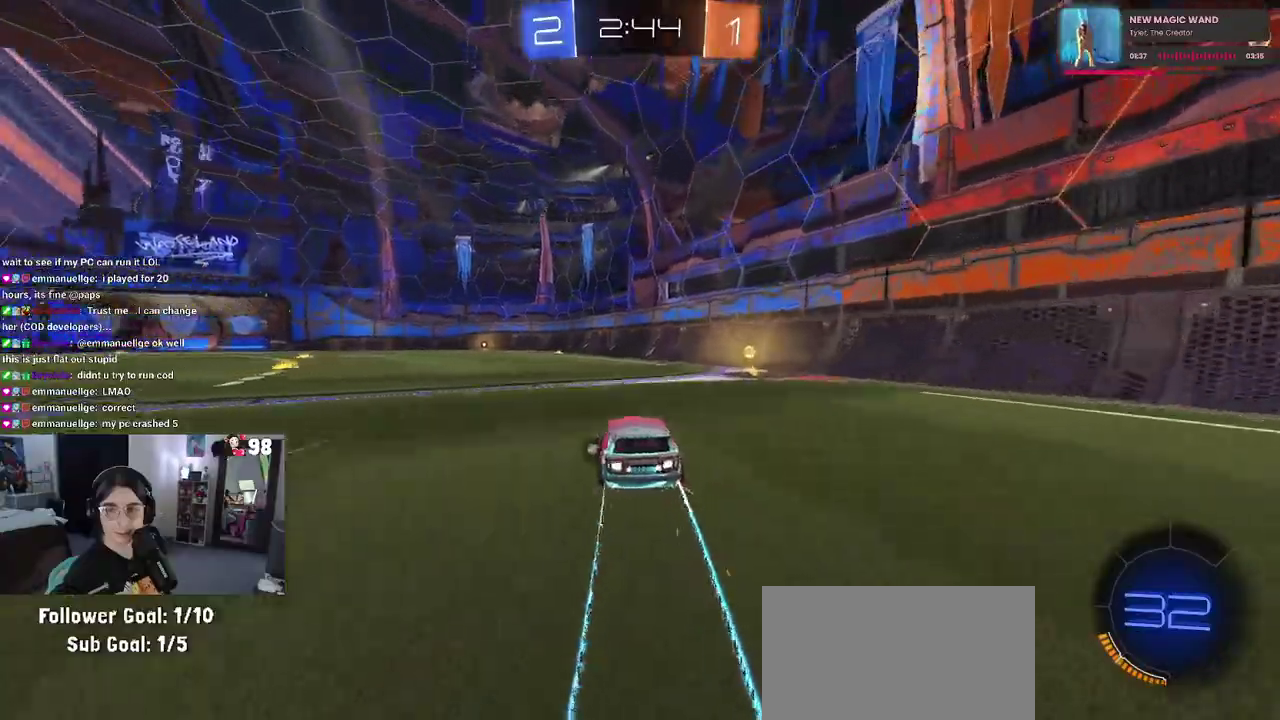
{"buttons": ["TRIANGLE", "R2"], "left_stick": "center", "right_stick": "center", "button_events": [[167, "TRIANGLE", "down"], [283, "TRIANGLE", "up"], [467, "TRIANGLE", "down"]]}
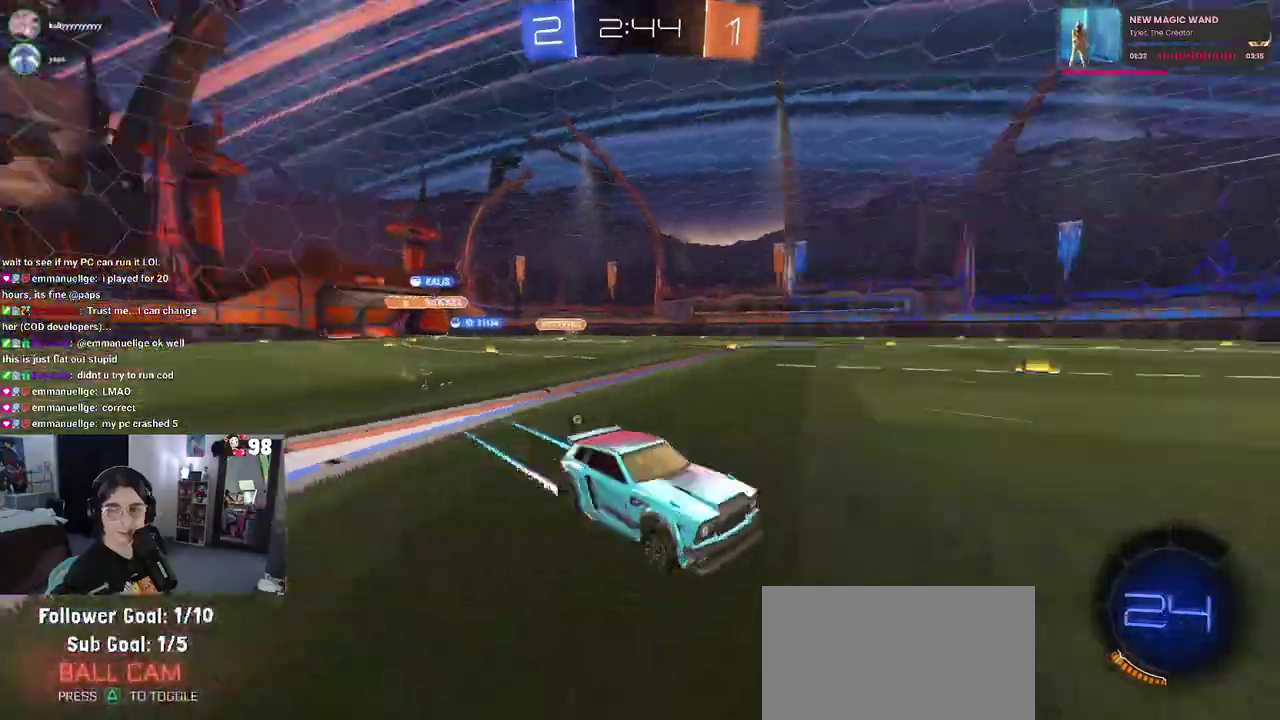
{"buttons": ["TRIANGLE", "R2"], "left_stick": "center", "right_stick": "center", "button_events": [[117, "TRIANGLE", "up"], [417, "TRIANGLE", "down"]]}
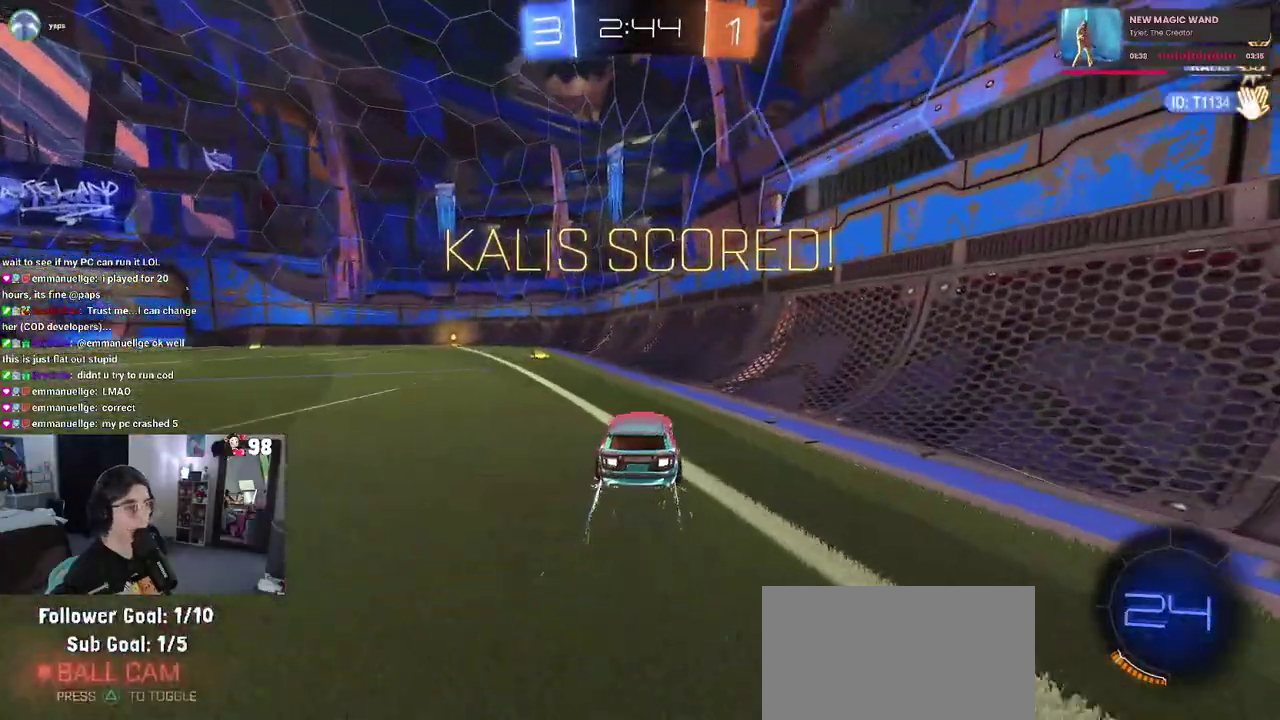
{"buttons": [], "left_stick": "center", "right_stick": "center", "button_events": [[67, "TRIANGLE", "up"], [250, "R2", "up"]]}
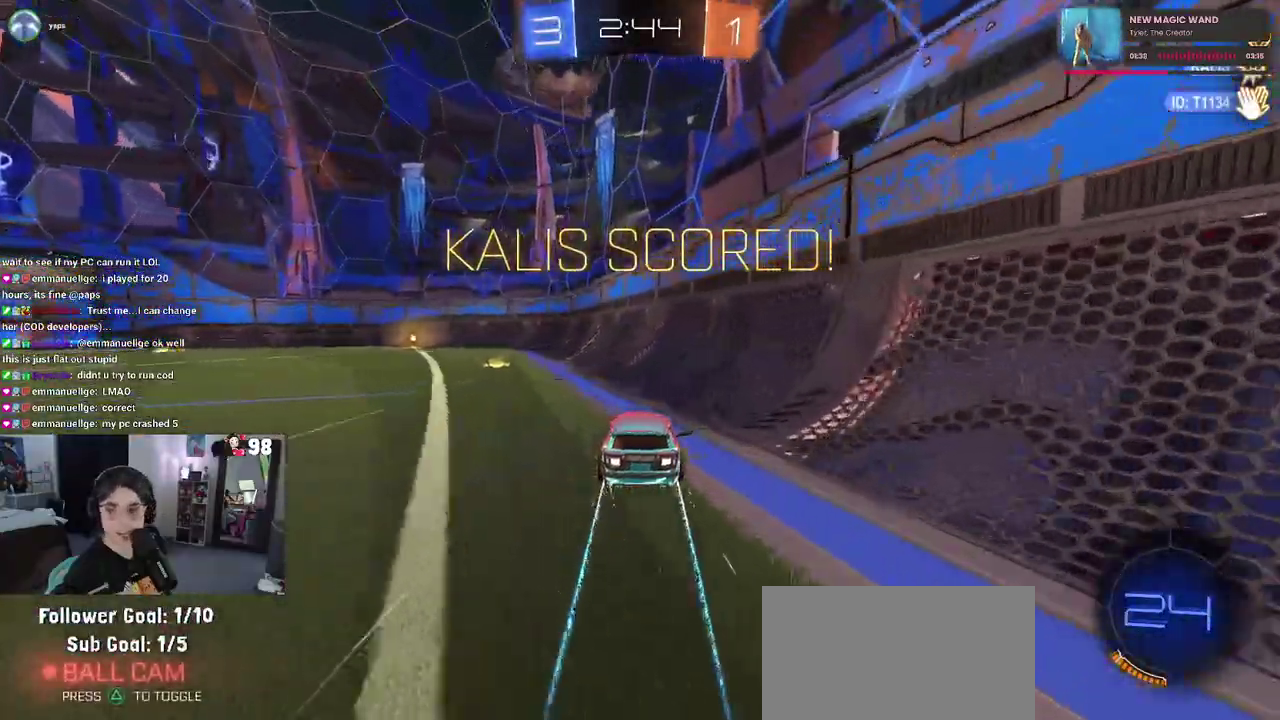
{"buttons": [], "left_stick": "center", "right_stick": "center", "button_events": []}
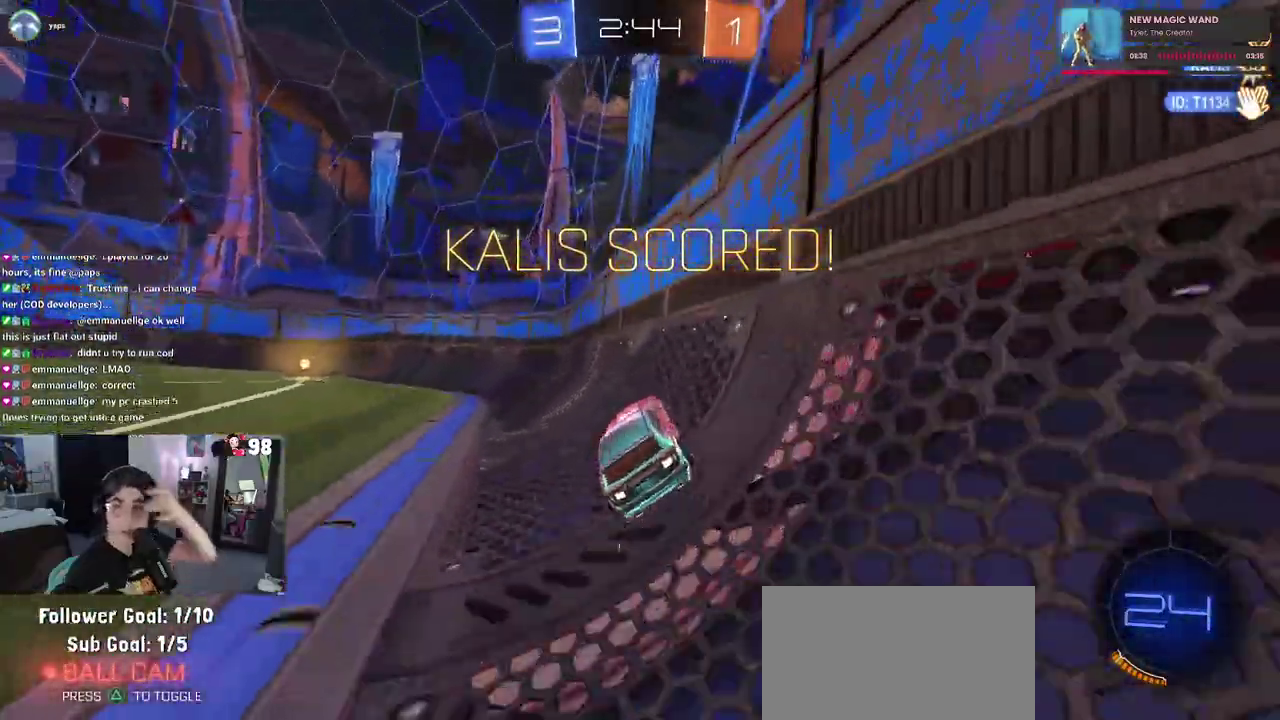
{"buttons": [], "left_stick": "center", "right_stick": "center", "button_events": []}
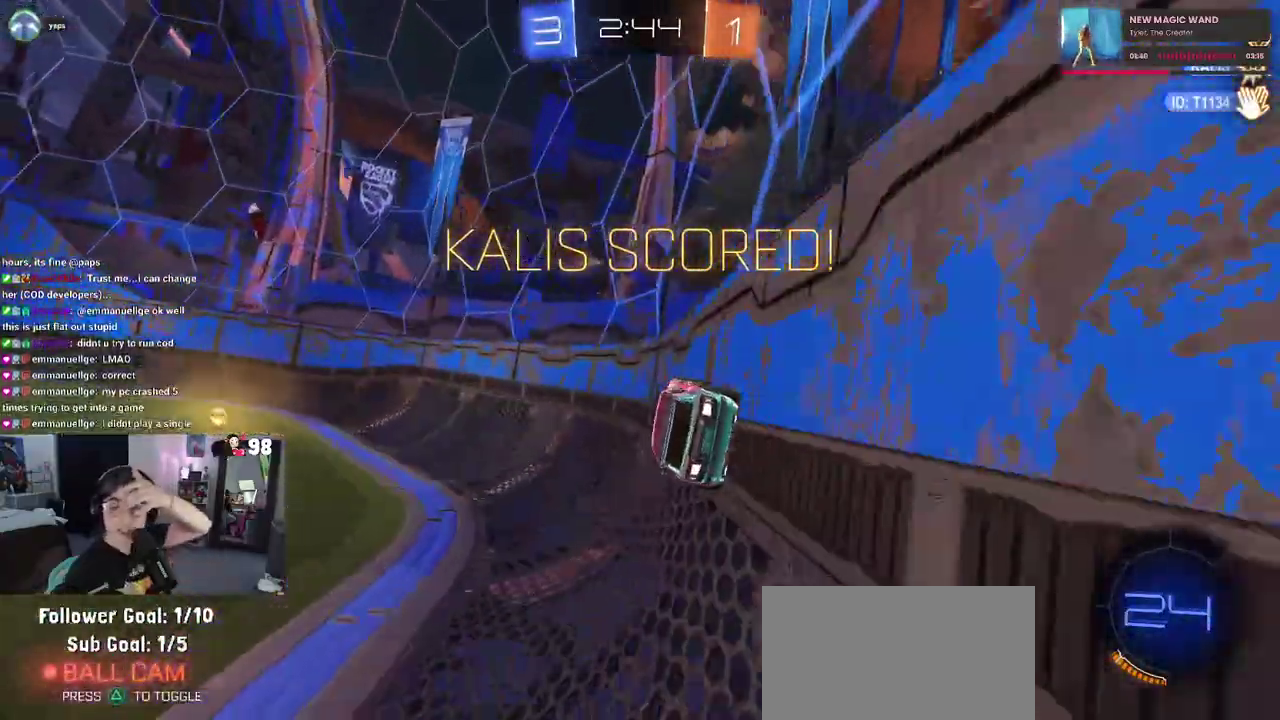
{"buttons": [], "left_stick": "center", "right_stick": "center", "button_events": []}
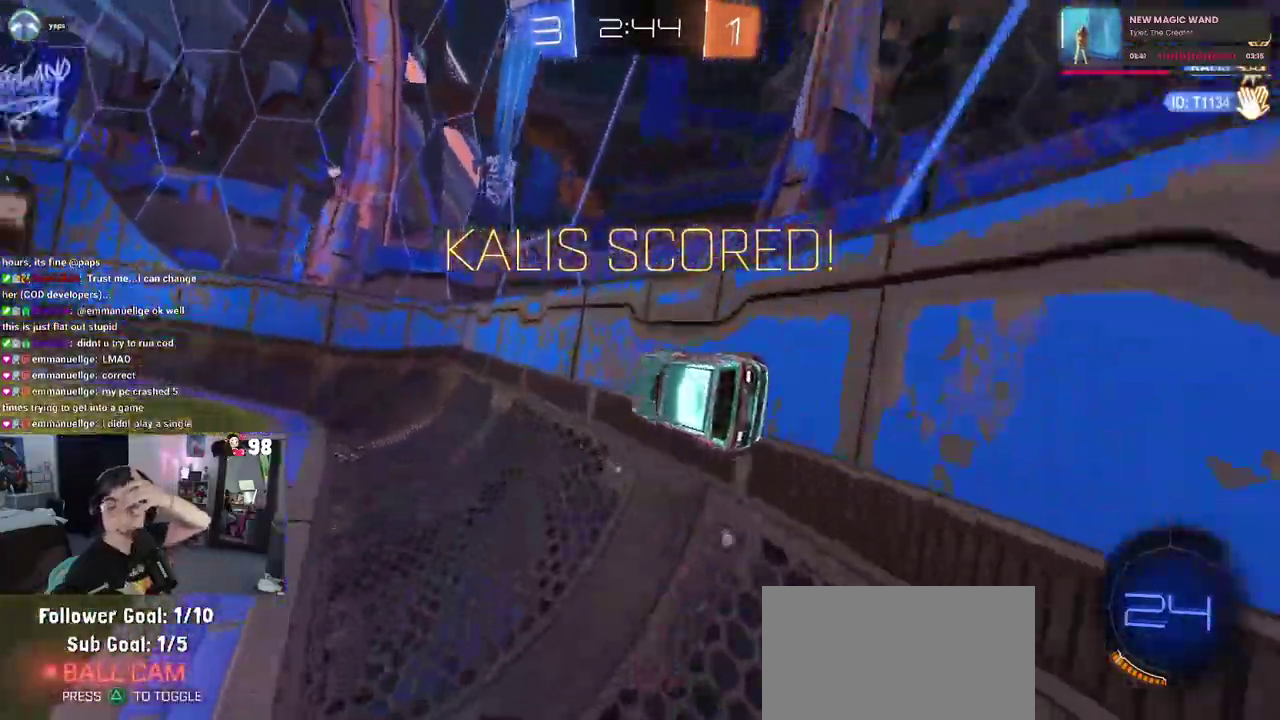
{"buttons": [], "left_stick": "center", "right_stick": "center", "button_events": []}